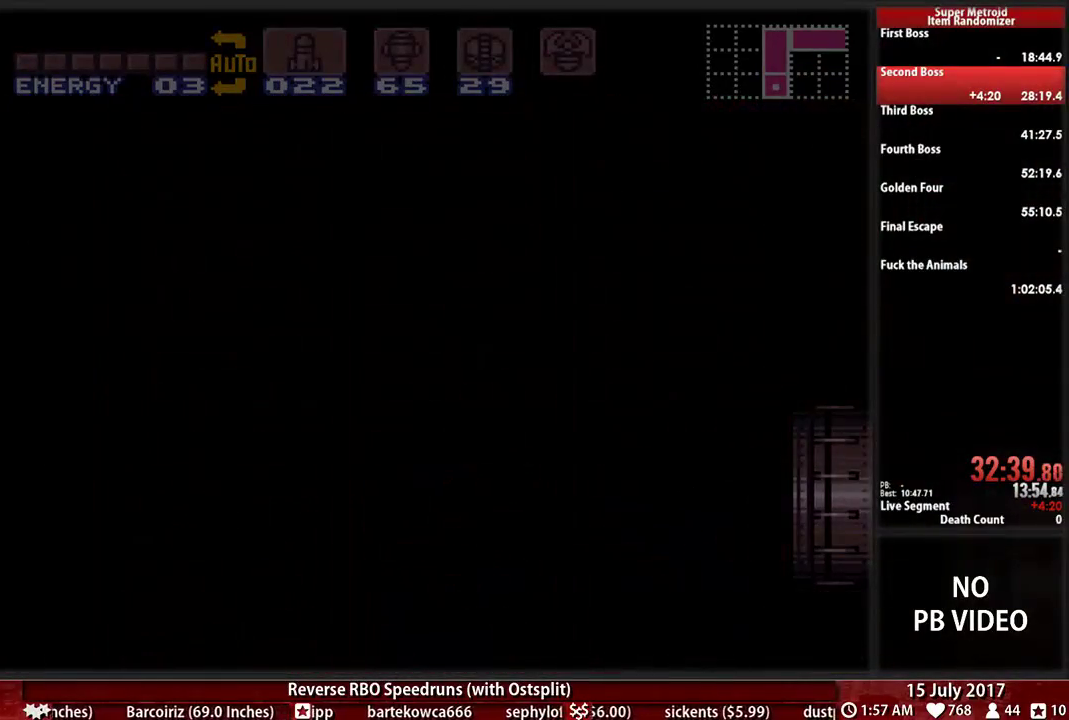
Gameplay with a controller (Nintendo layout); each line is a JSON object with the inputs held at the frame after it. "events" lists button and stick changes between this image and that frame as [ms after this image, input, new state], when the widget could be followed in between. Not read: L3 R3 SELECT START.
{"buttons": ["DPAD_RIGHT"], "events": [[155, "DPAD_RIGHT", "up"], [448, "DPAD_RIGHT", "down"]]}
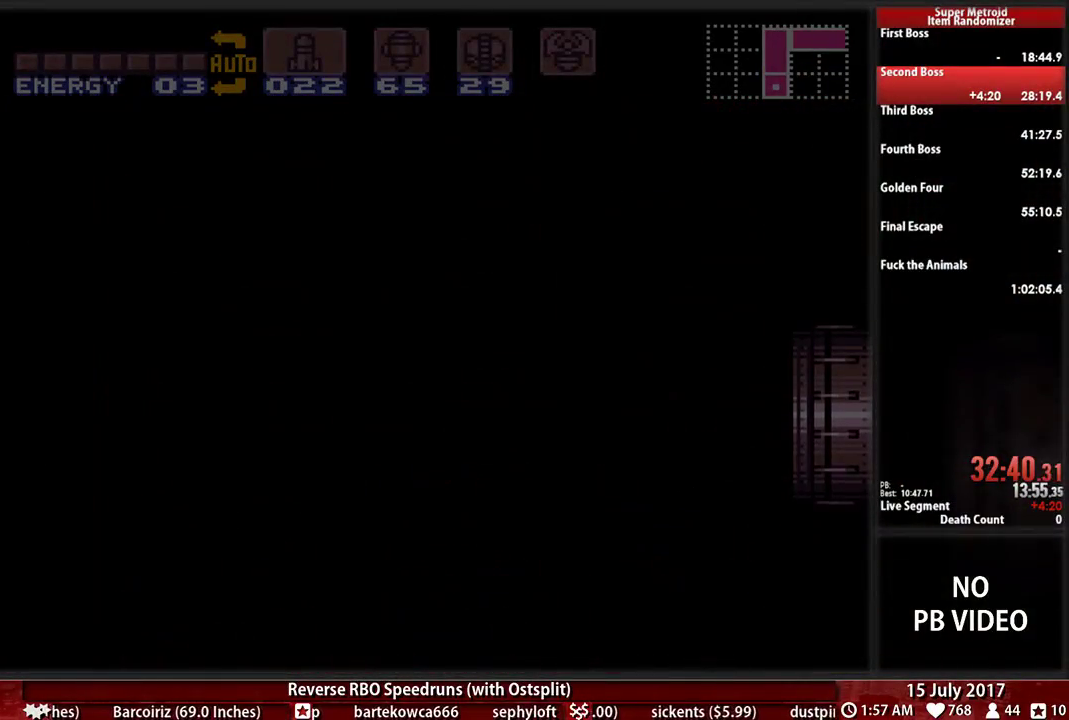
{"buttons": ["B", "DPAD_RIGHT"], "events": [[52, "B", "down"], [241, "L1", "down"], [362, "L1", "up"]]}
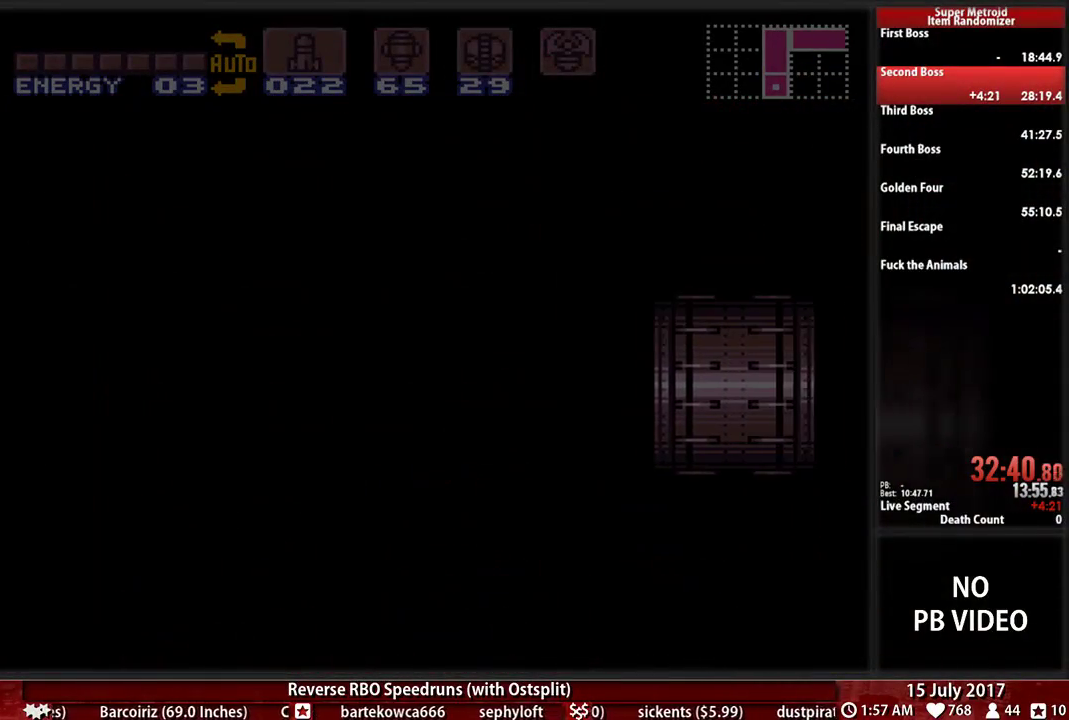
{"buttons": ["B", "L1", "DPAD_RIGHT"], "events": [[431, "L1", "down"]]}
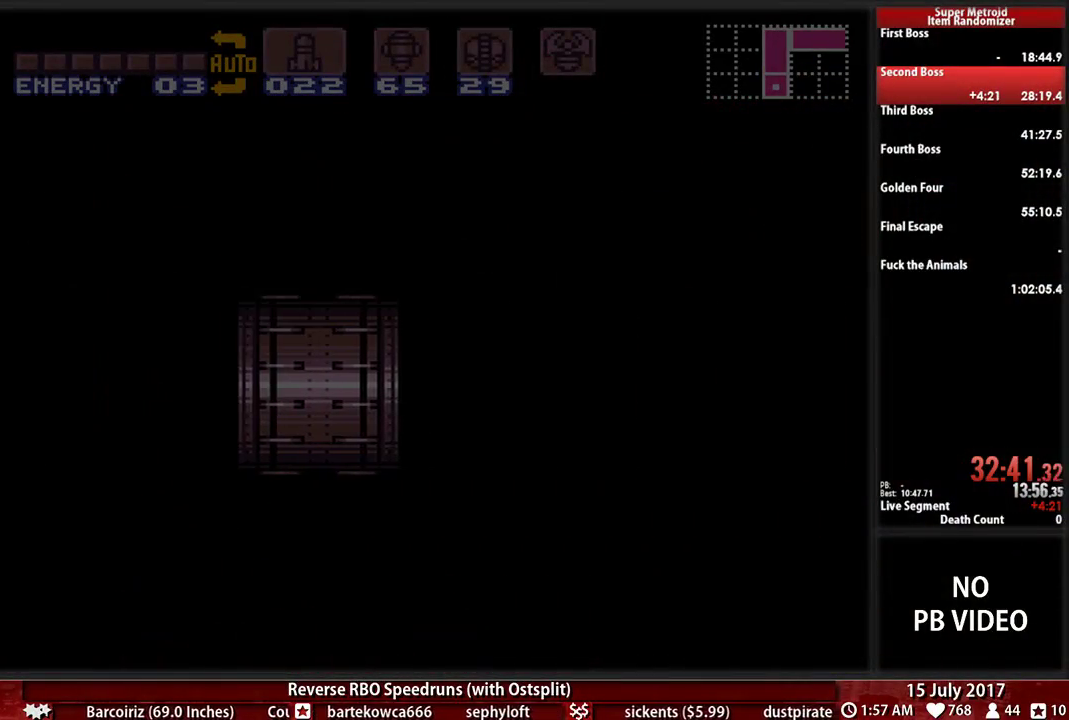
{"buttons": ["B", "DPAD_RIGHT"], "events": [[138, "L1", "up"]]}
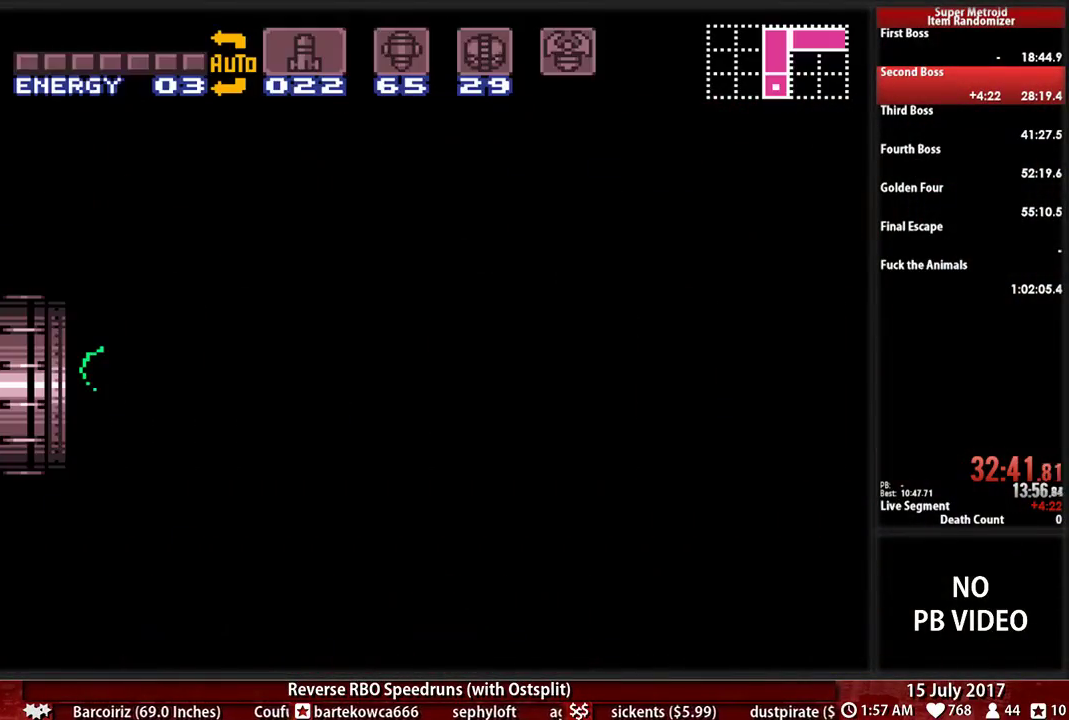
{"buttons": ["B", "DPAD_RIGHT"], "events": []}
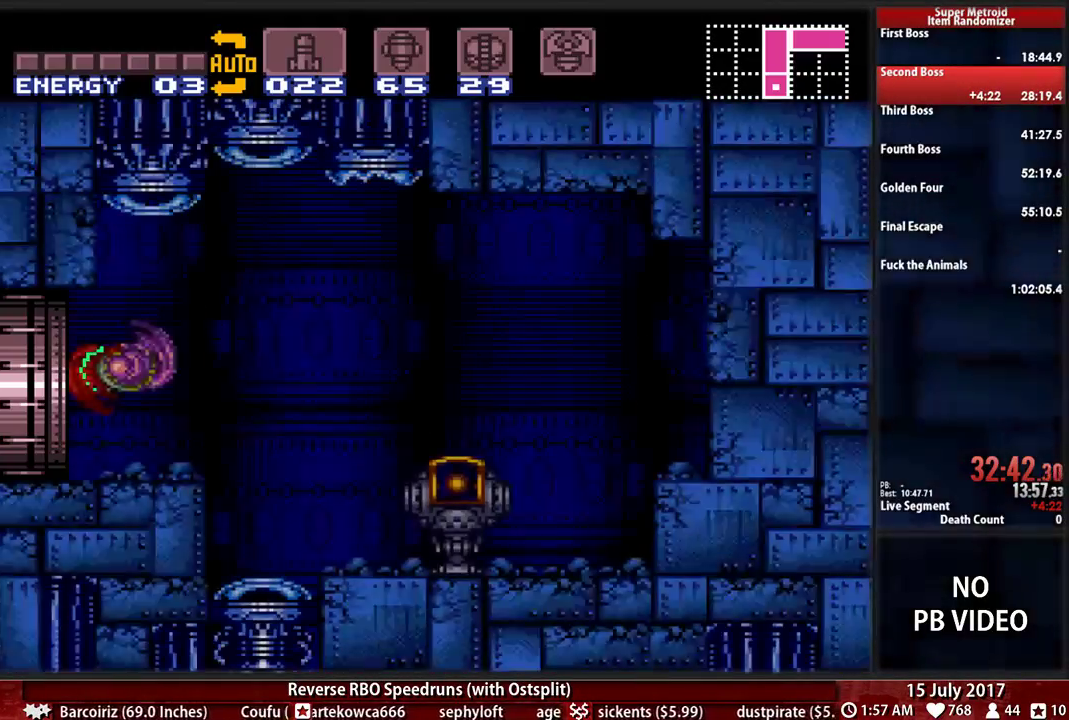
{"buttons": ["B", "DPAD_RIGHT"], "events": []}
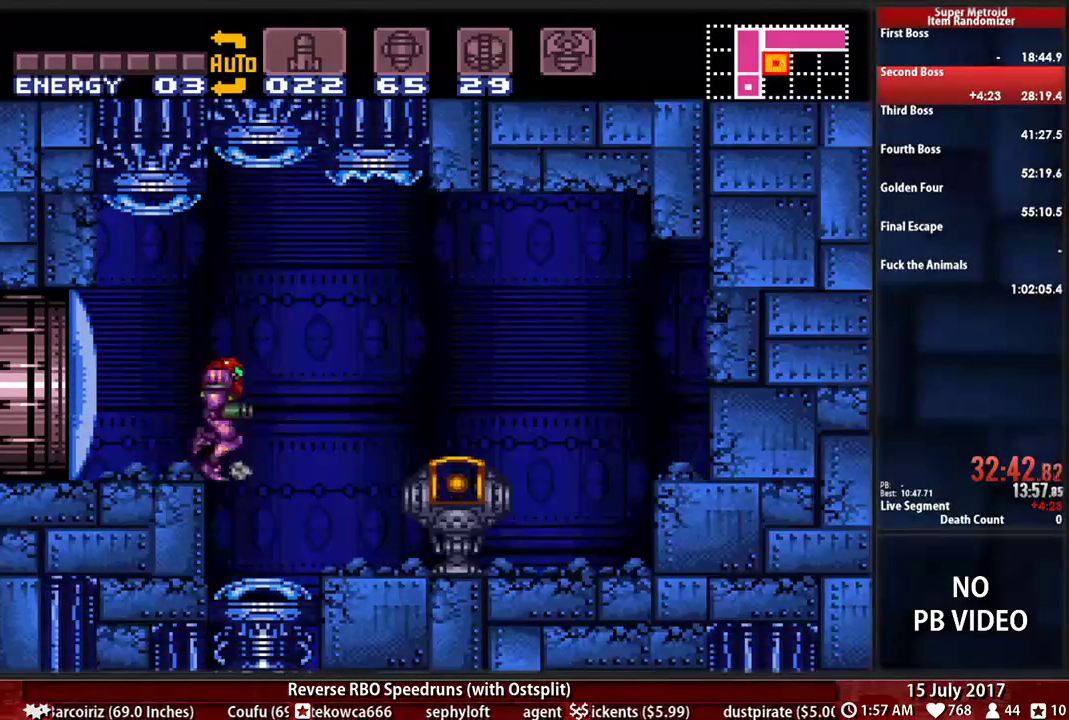
{"buttons": ["B", "DPAD_RIGHT"], "events": []}
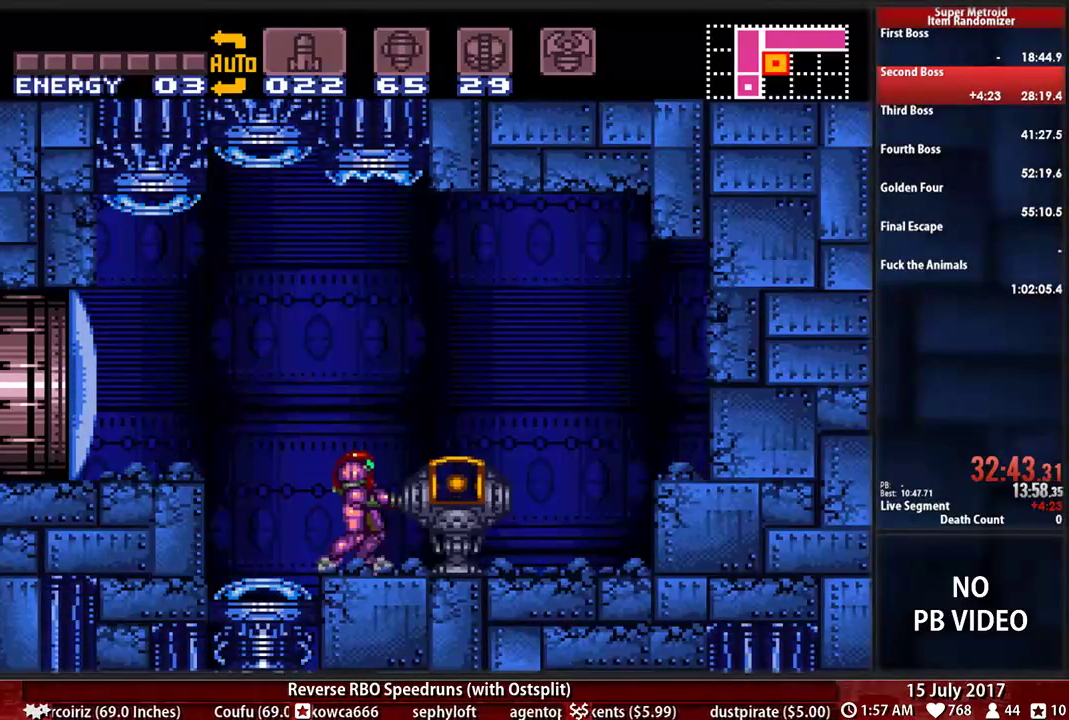
{"buttons": ["B", "DPAD_RIGHT"], "events": []}
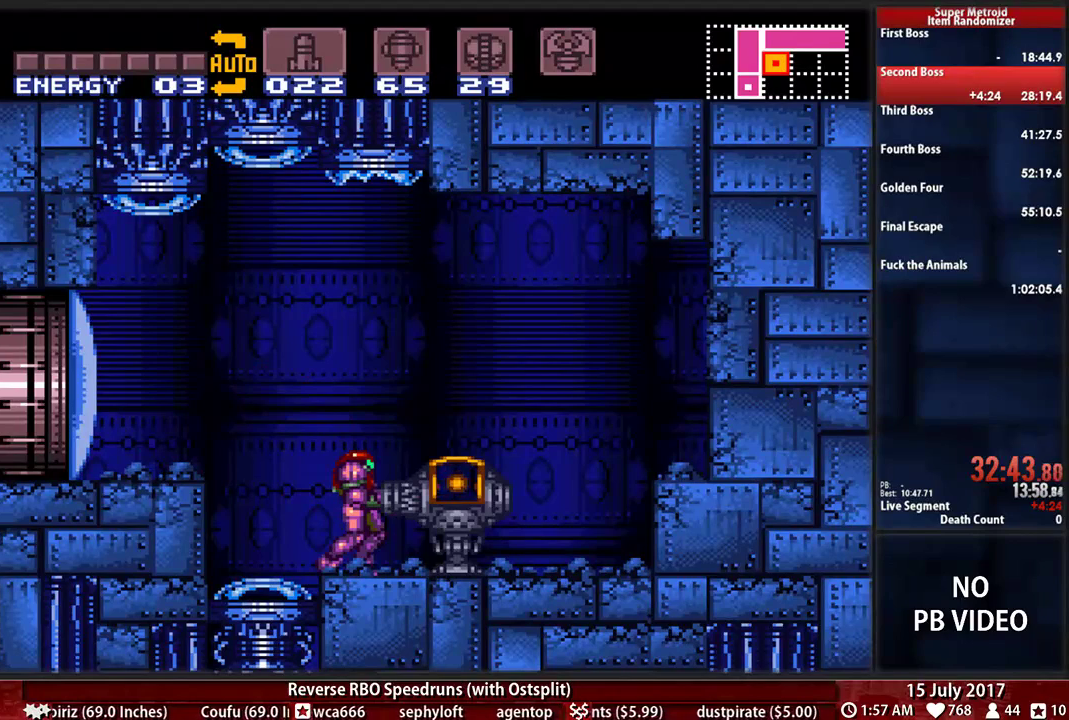
{"buttons": ["B", "DPAD_LEFT"]}
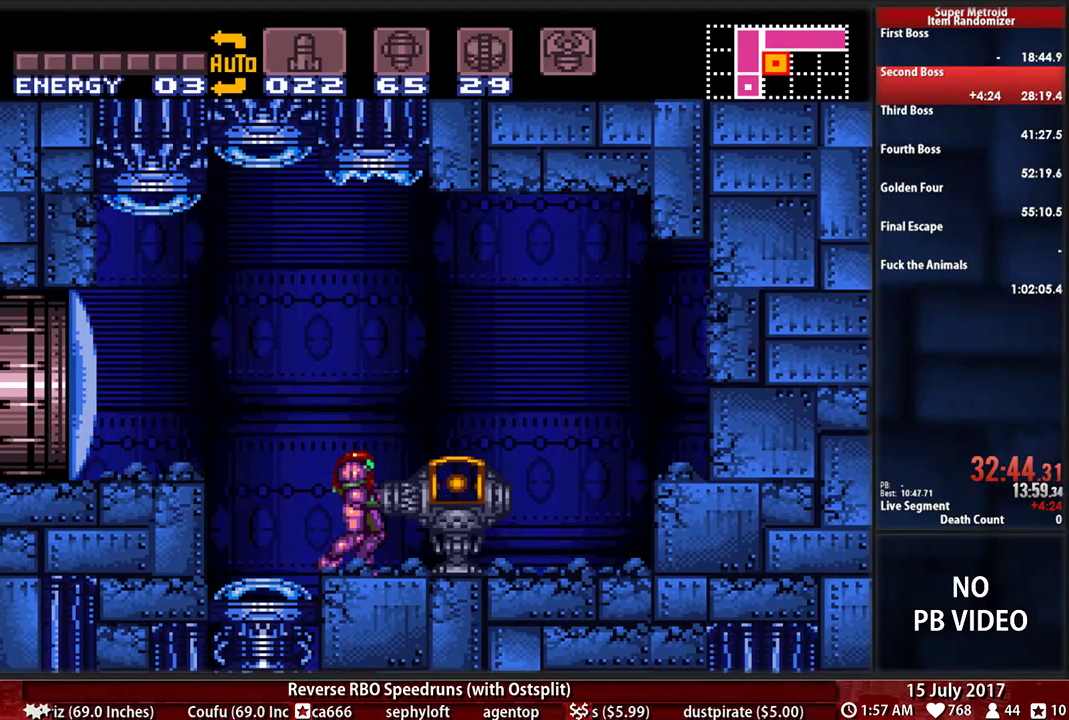
{"buttons": ["B", "DPAD_LEFT"], "events": []}
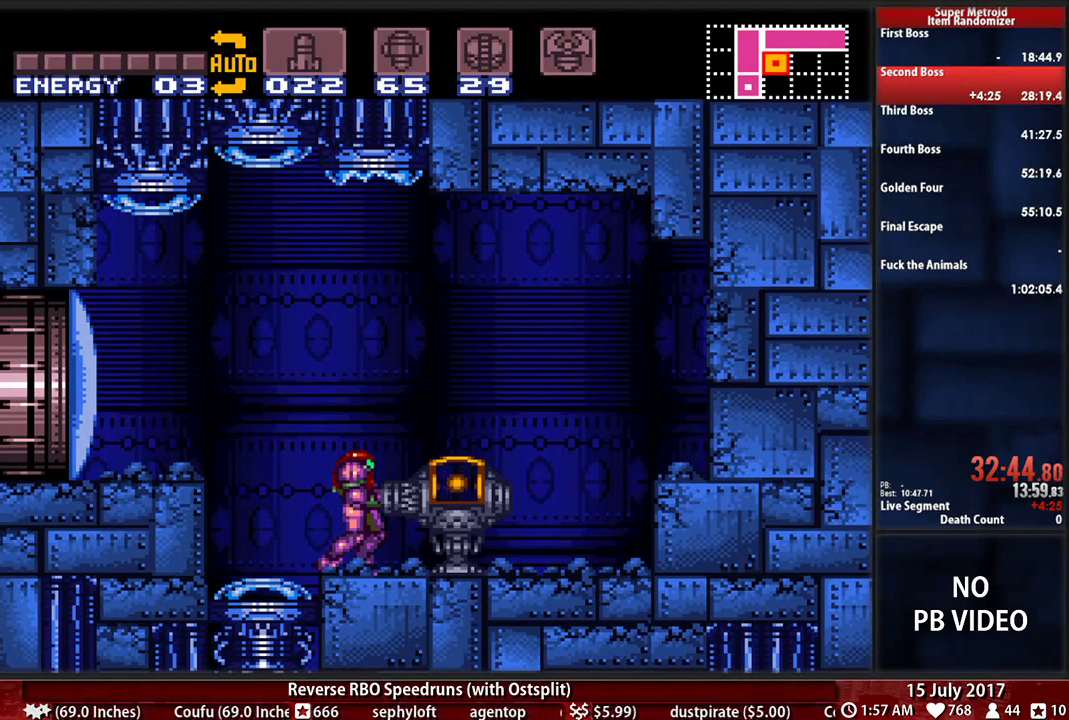
{"buttons": ["B", "DPAD_LEFT"], "events": []}
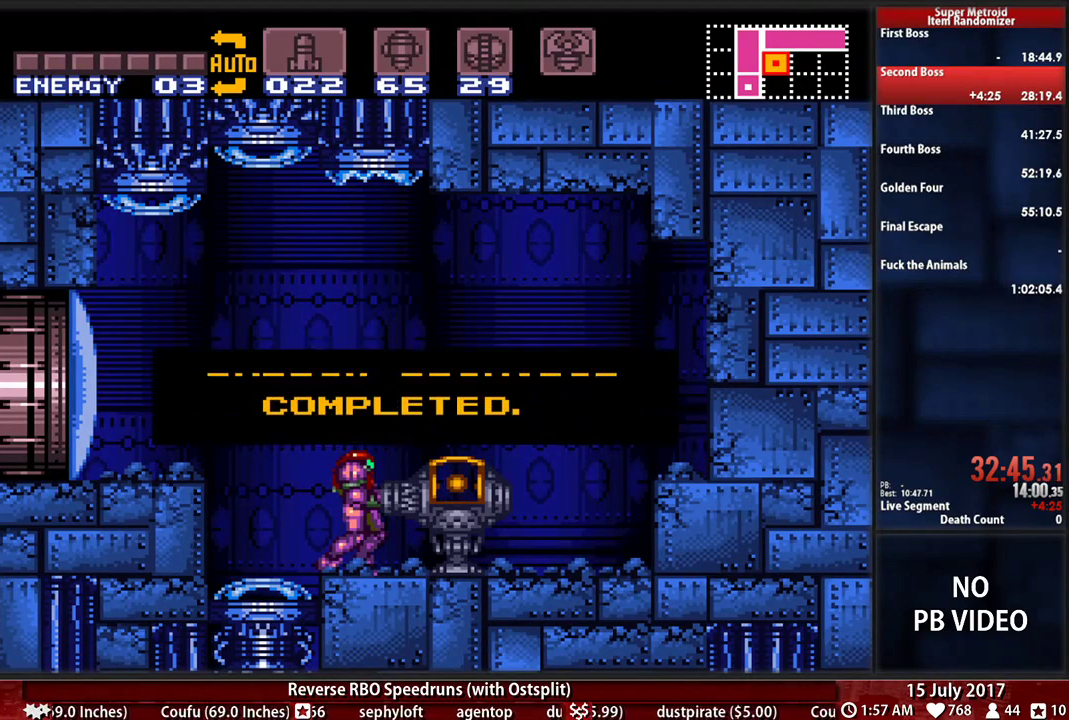
{"buttons": ["B", "DPAD_LEFT"], "events": []}
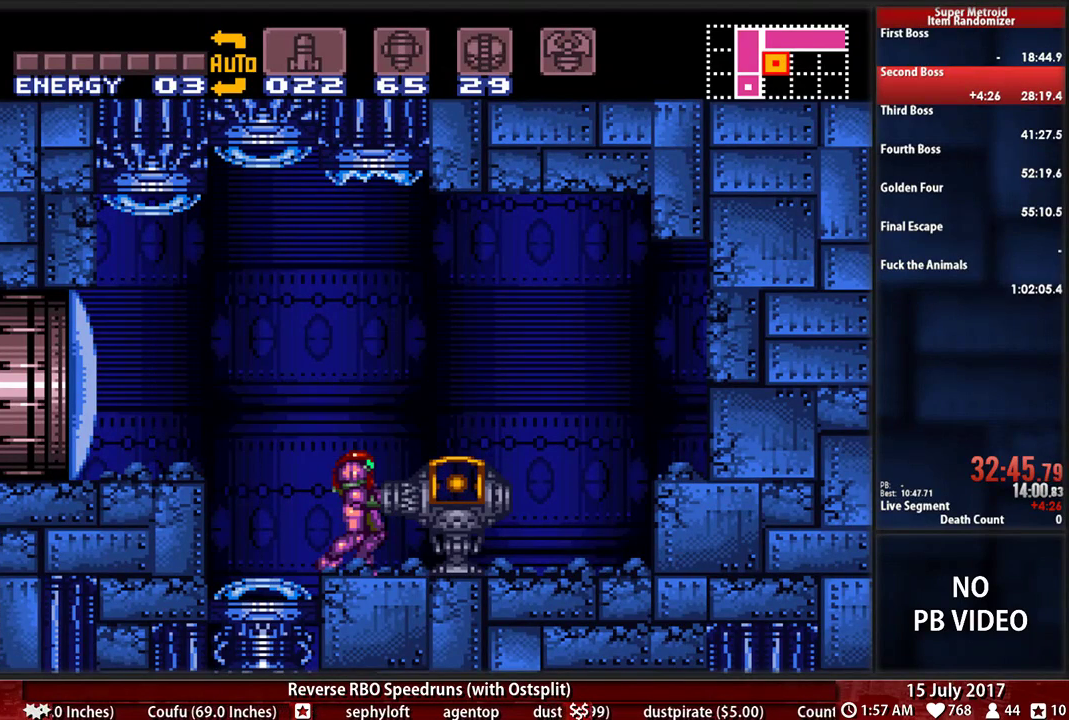
{"buttons": ["B", "DPAD_LEFT"], "events": [[241, "X", "down"], [259, "A", "down"], [362, "X", "up"], [397, "A", "up"]]}
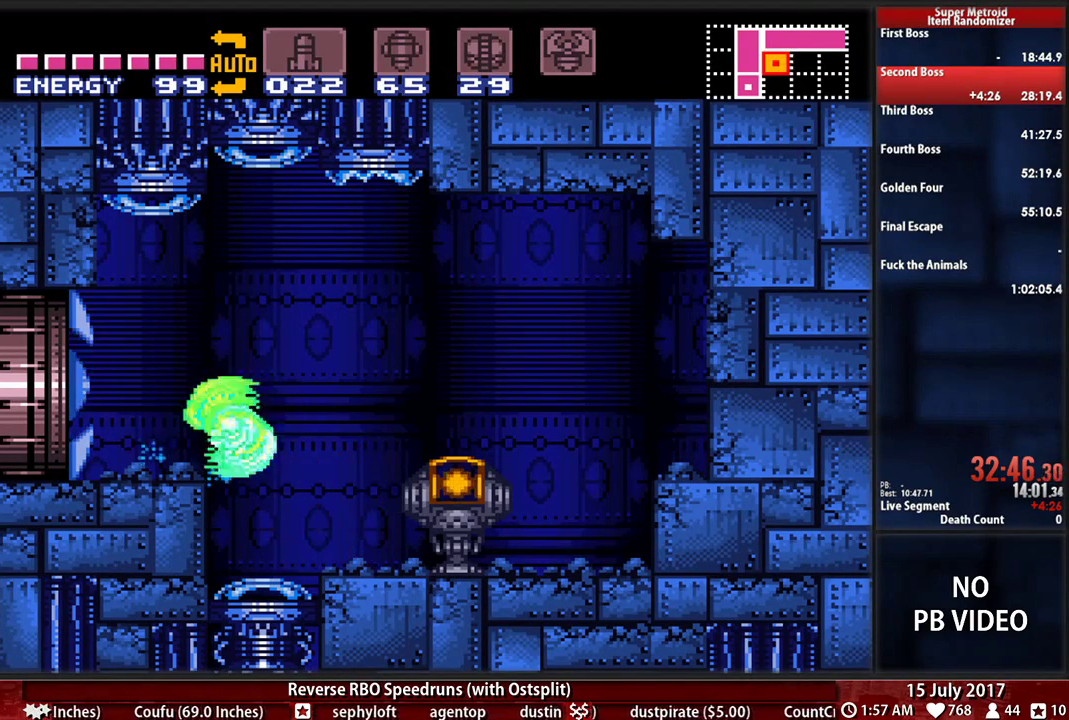
{"buttons": ["B", "DPAD_LEFT"], "events": [[69, "DPAD_LEFT", "up"], [483, "DPAD_LEFT", "down"]]}
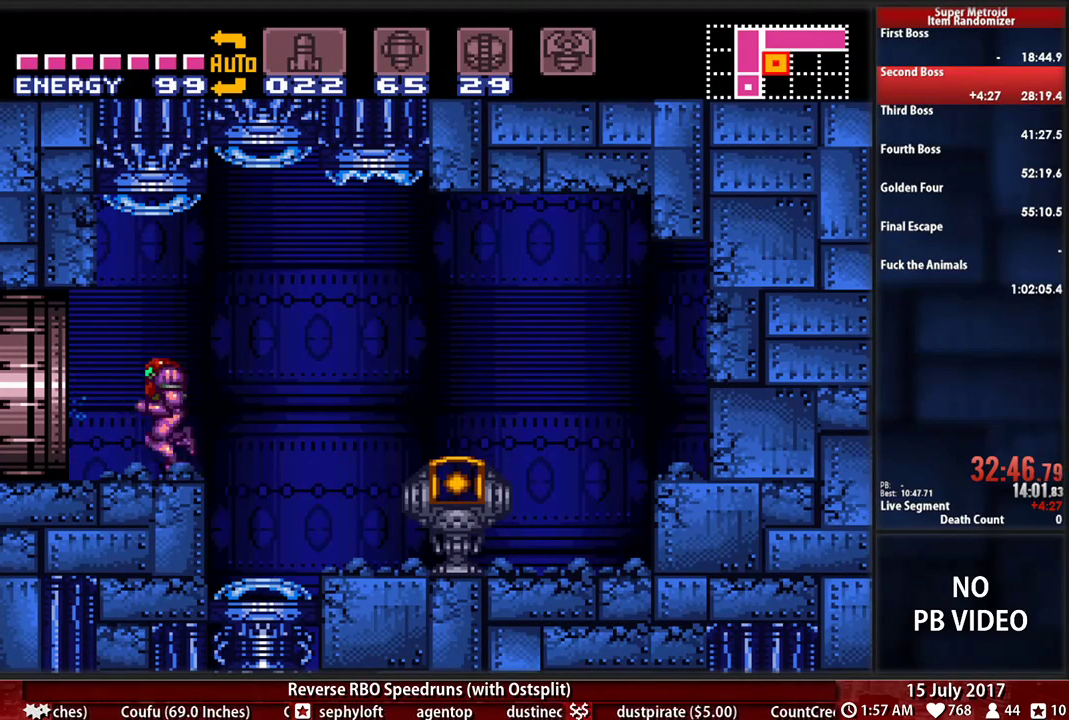
{"buttons": ["DPAD_LEFT"], "events": [[121, "B", "up"]]}
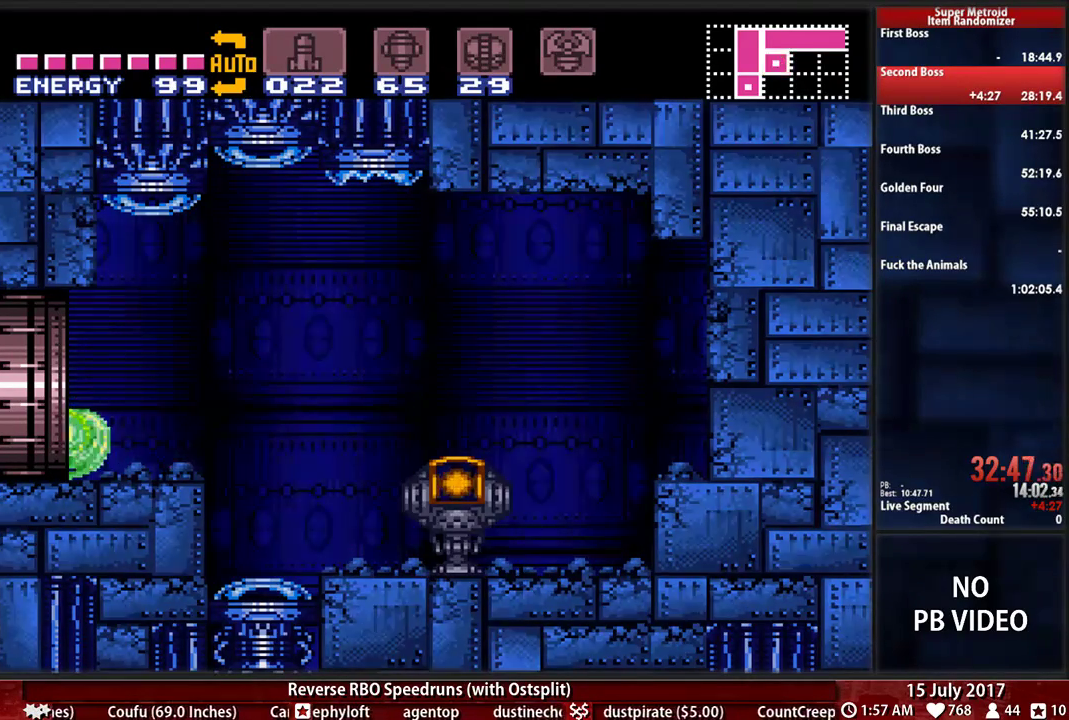
{"buttons": ["DPAD_LEFT"], "events": []}
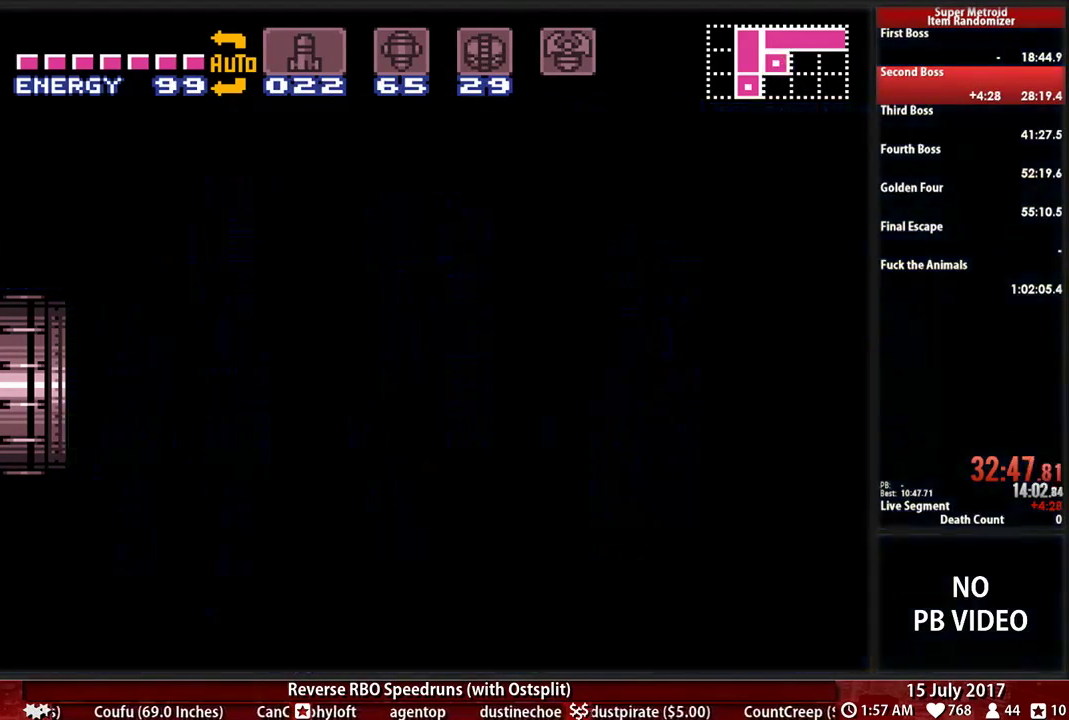
{"buttons": ["DPAD_LEFT"], "events": []}
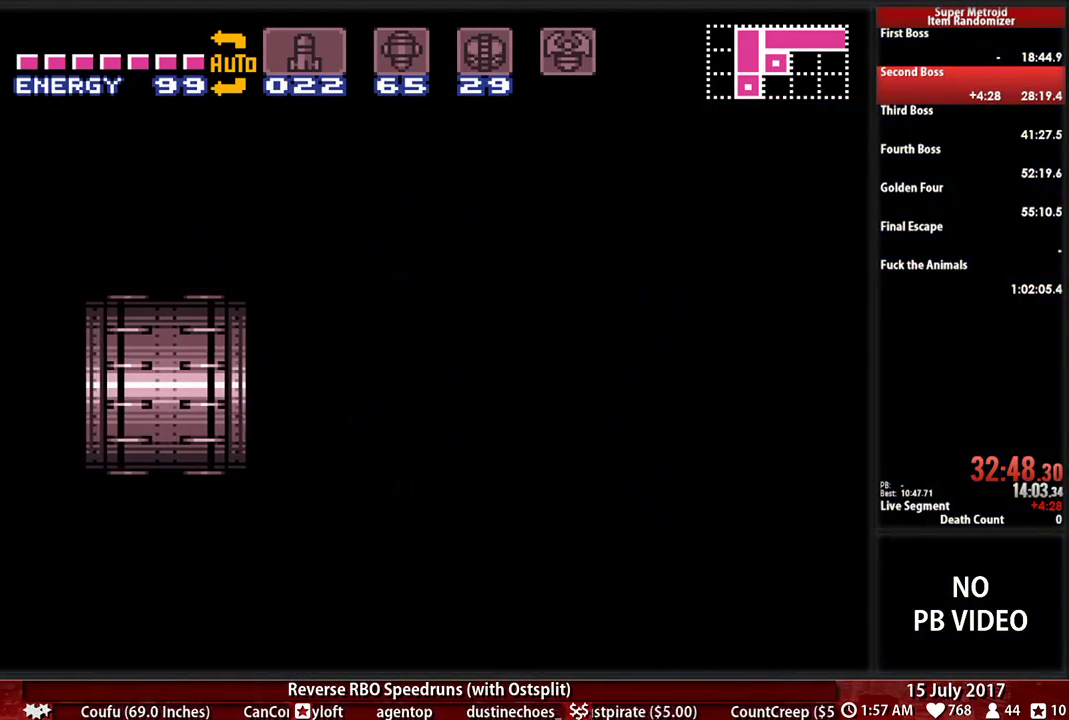
{"buttons": ["DPAD_LEFT"], "events": []}
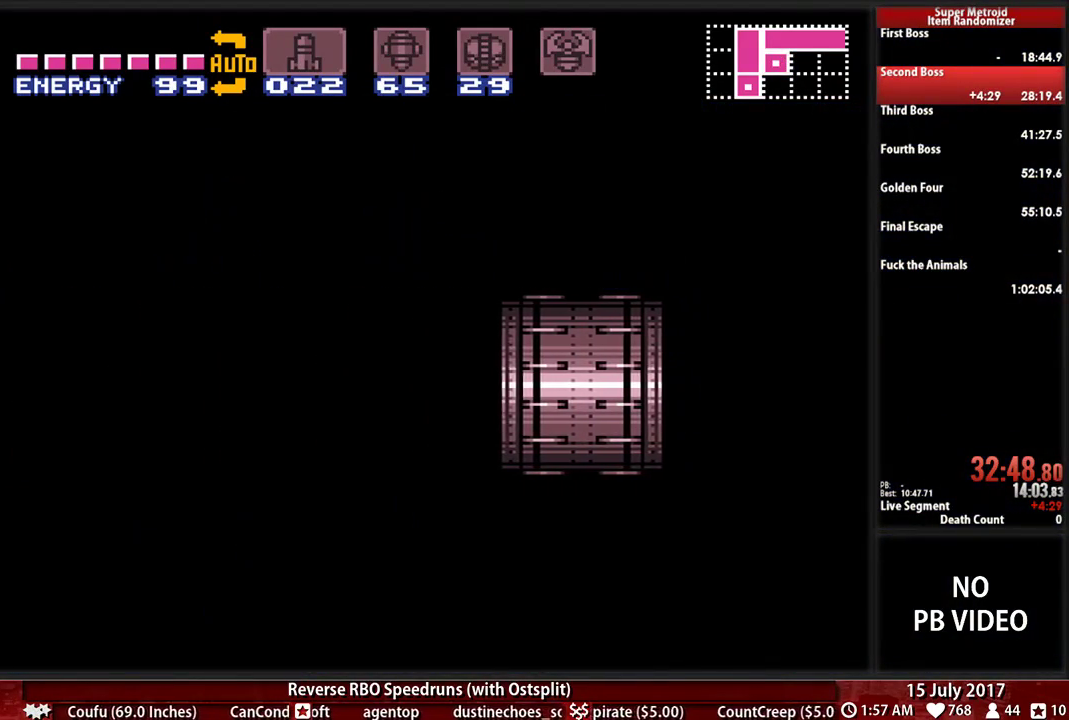
{"buttons": ["DPAD_LEFT"], "events": []}